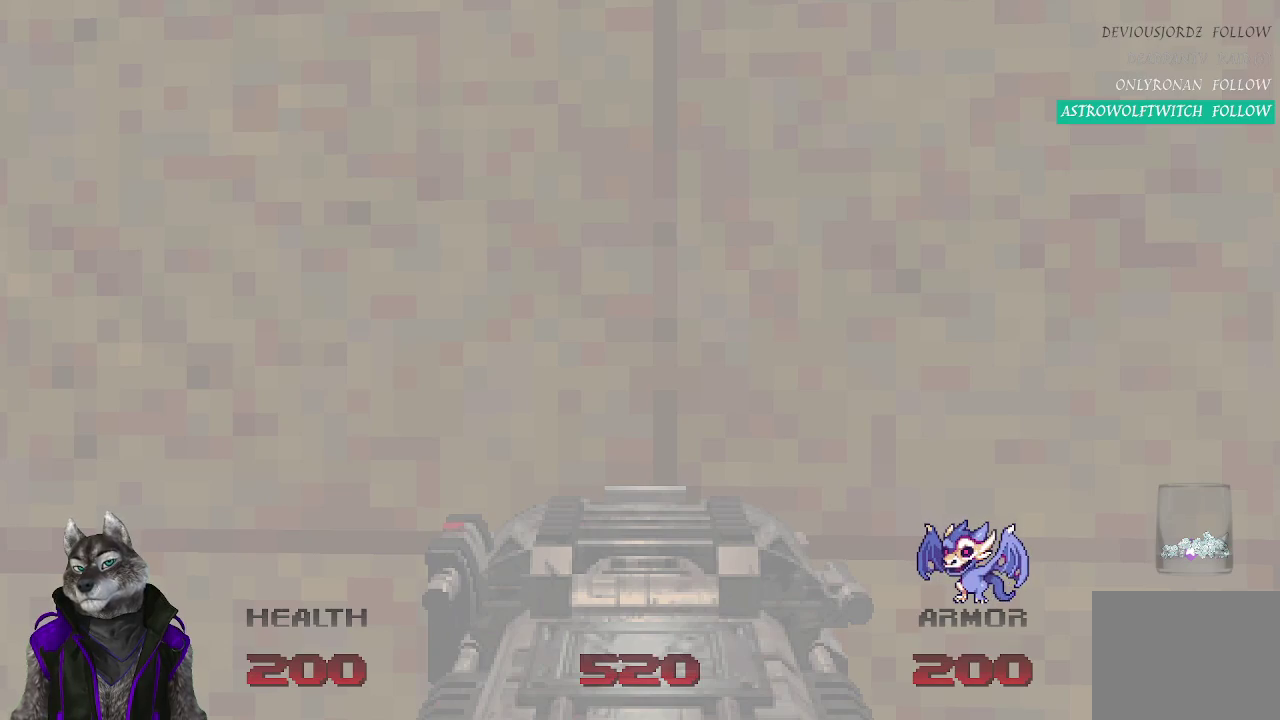
Gameplay with a controller (PlayStation layout); each line is a JSON object with the inputs held at the frame after it. "events" lists button and stick changes between this image and that frame as [ms after this image, input, new state], when the widget could be followed in between. Not read: R1 START.
{"buttons": [], "left_stick": "down-left", "right_stick": "center"}
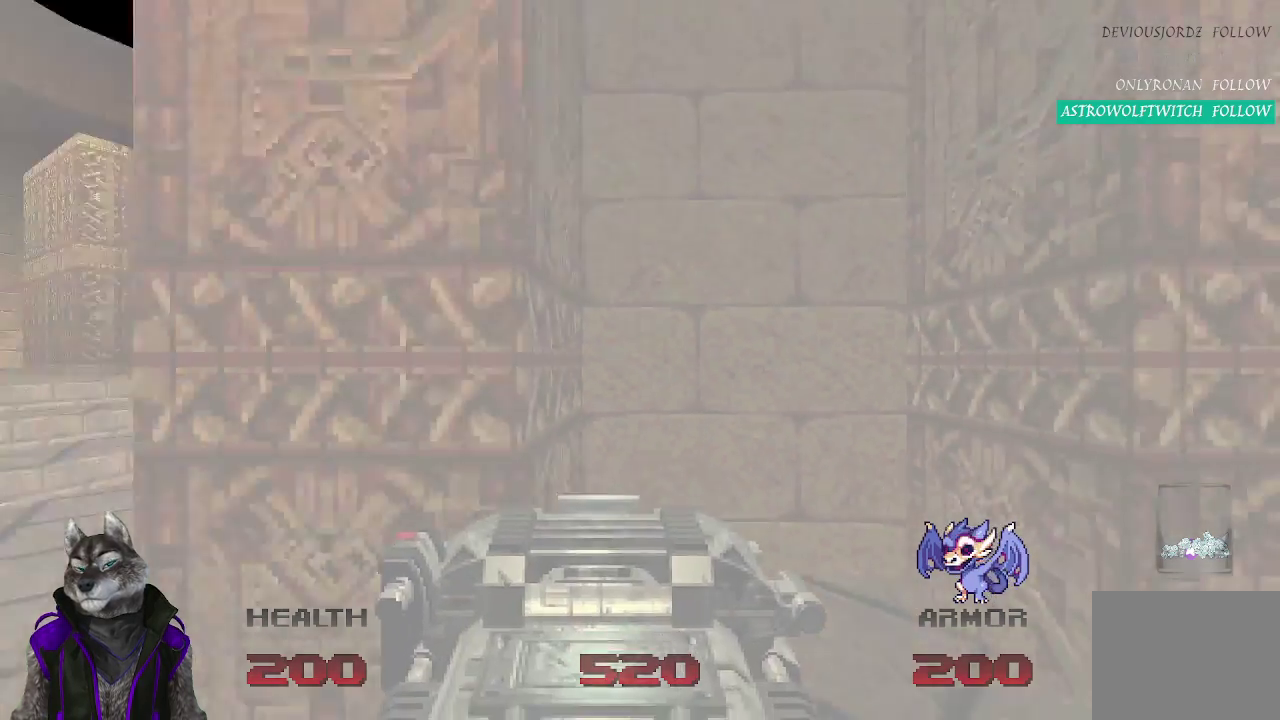
{"buttons": ["R2"], "left_stick": "up-left", "right_stick": "center"}
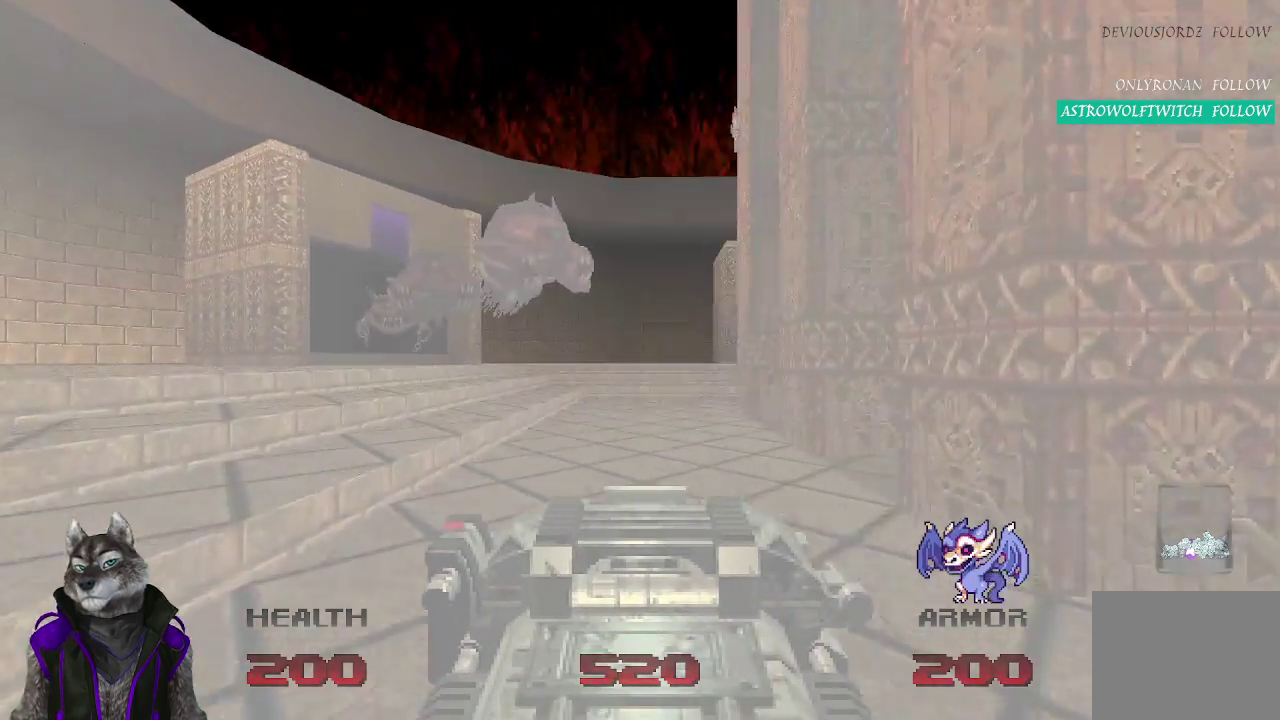
{"buttons": ["R2"], "left_stick": "left", "right_stick": "right"}
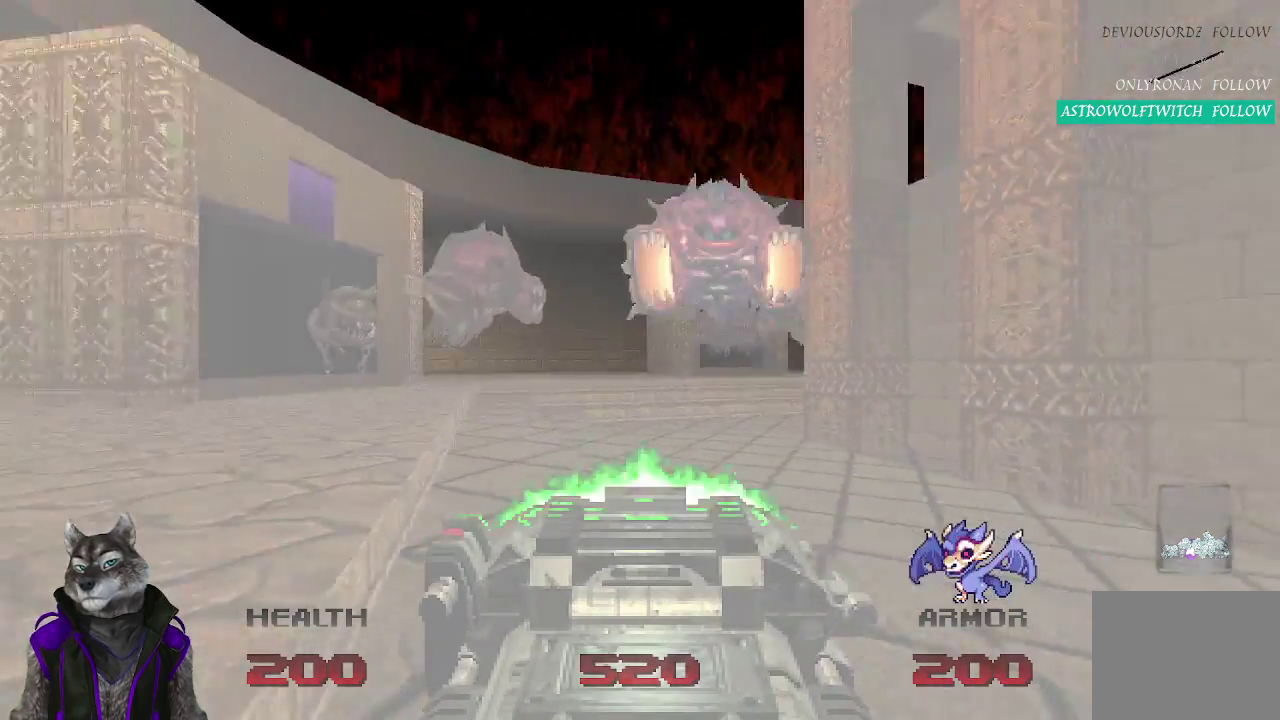
{"buttons": ["R2"], "left_stick": "up-left", "right_stick": "center"}
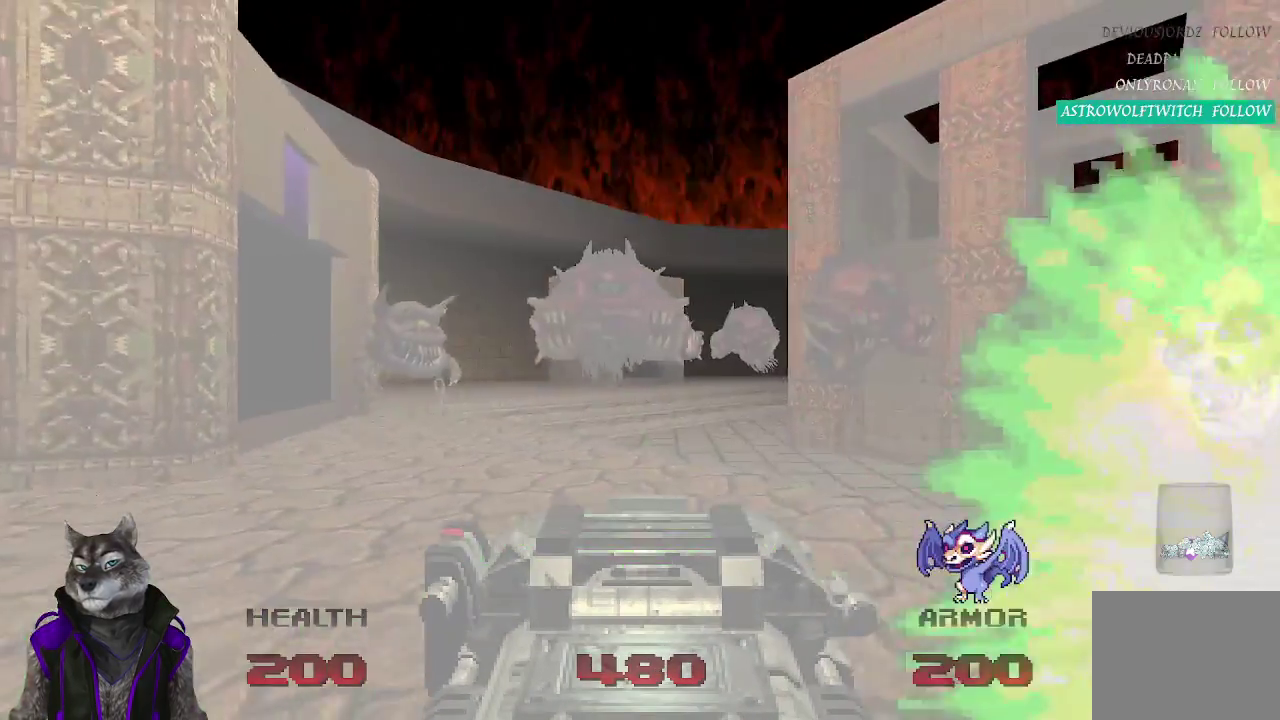
{"buttons": [], "left_stick": "up", "right_stick": "center", "events": [[33, "left_stick", "center"], [217, "R2", "up"], [367, "left_stick", "up"]]}
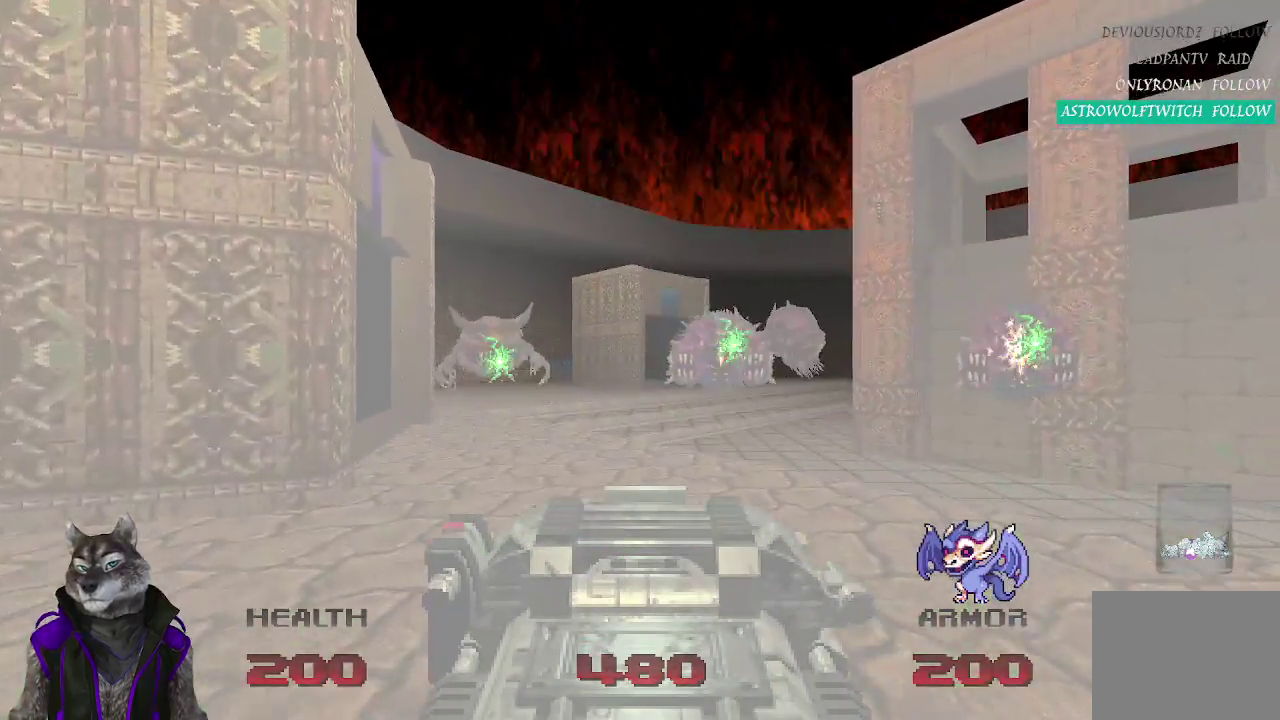
{"buttons": [], "left_stick": "up", "right_stick": "center", "events": [[167, "right_stick", "right"], [333, "right_stick", "center"]]}
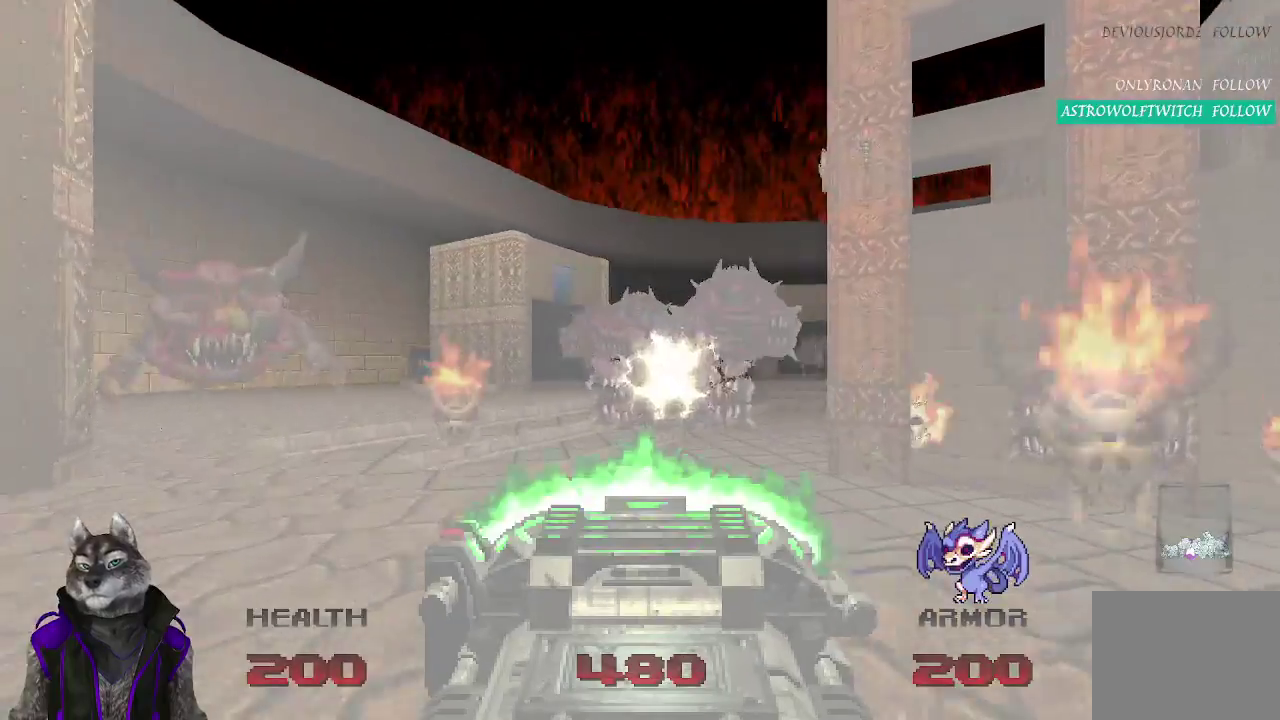
{"buttons": [], "left_stick": "up-left", "right_stick": "center", "events": [[100, "right_stick", "right"], [183, "left_stick", "up-left"], [217, "right_stick", "center"]]}
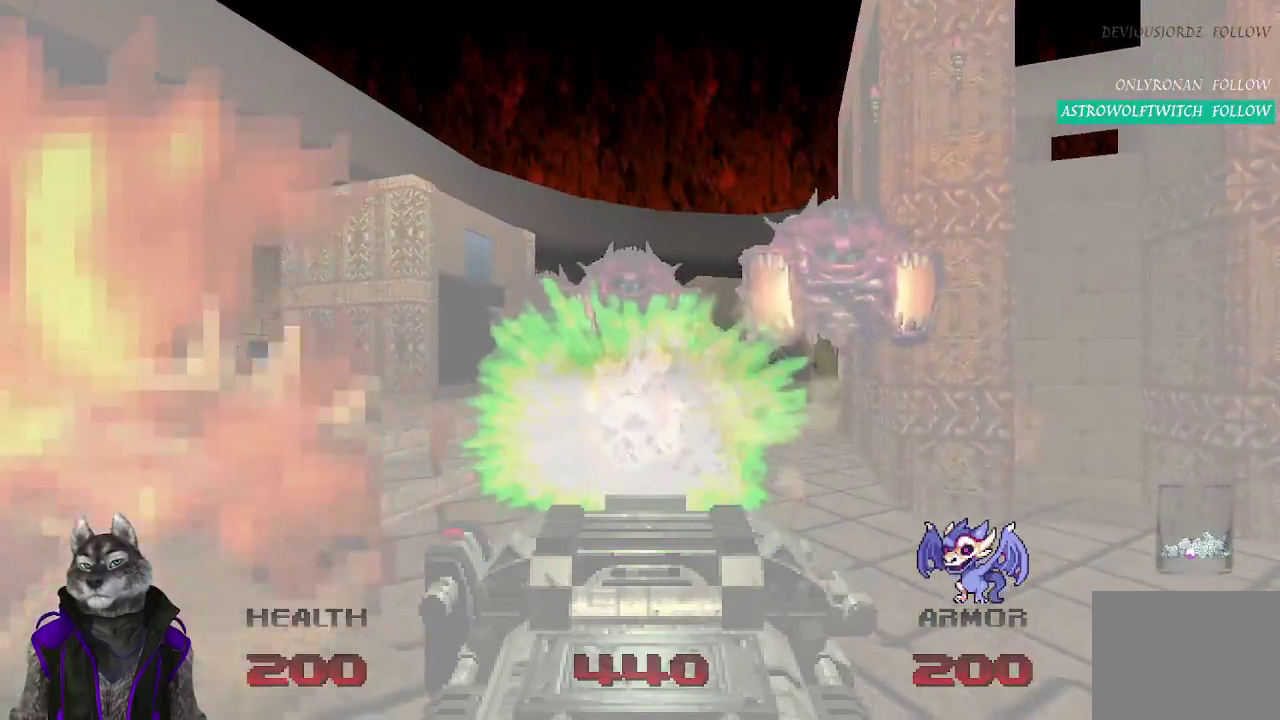
{"buttons": ["R2"], "left_stick": "up-left", "right_stick": "center", "events": [[100, "right_stick", "right"], [167, "R2", "down"], [200, "right_stick", "center"]]}
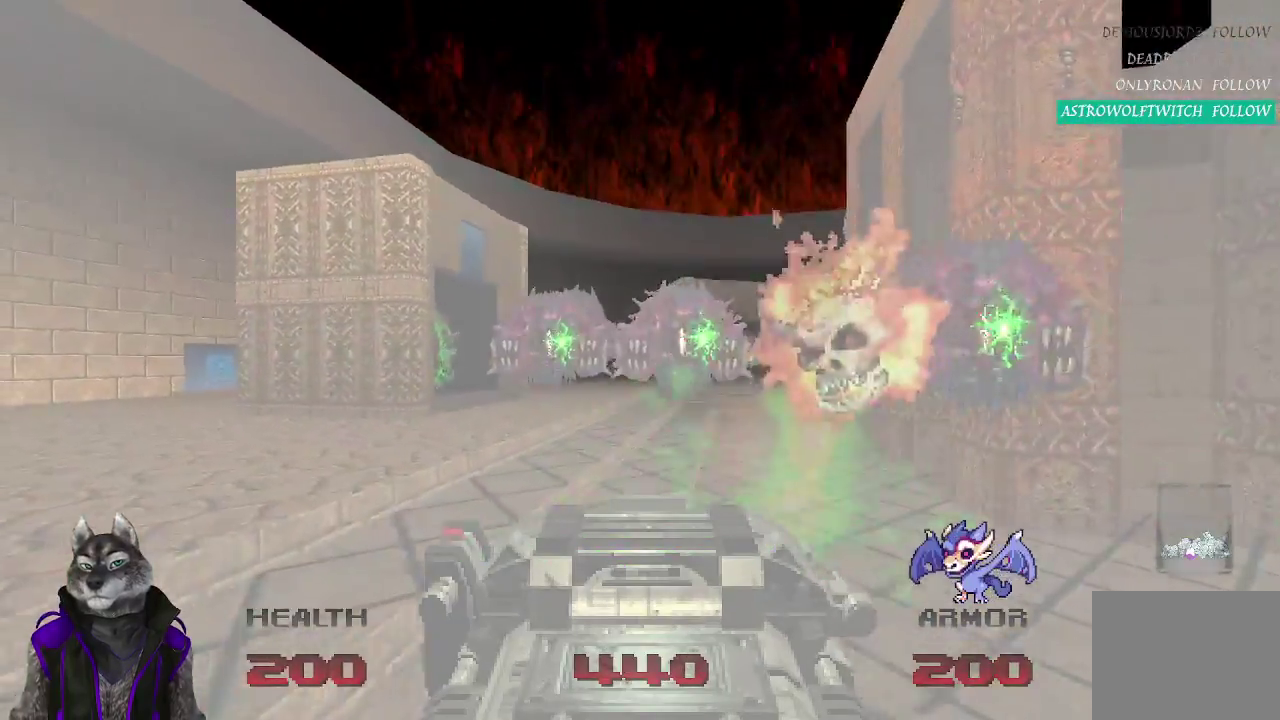
{"buttons": ["R2"], "left_stick": "up", "right_stick": "center", "events": [[117, "right_stick", "right"], [450, "left_stick", "up"], [500, "right_stick", "center"]]}
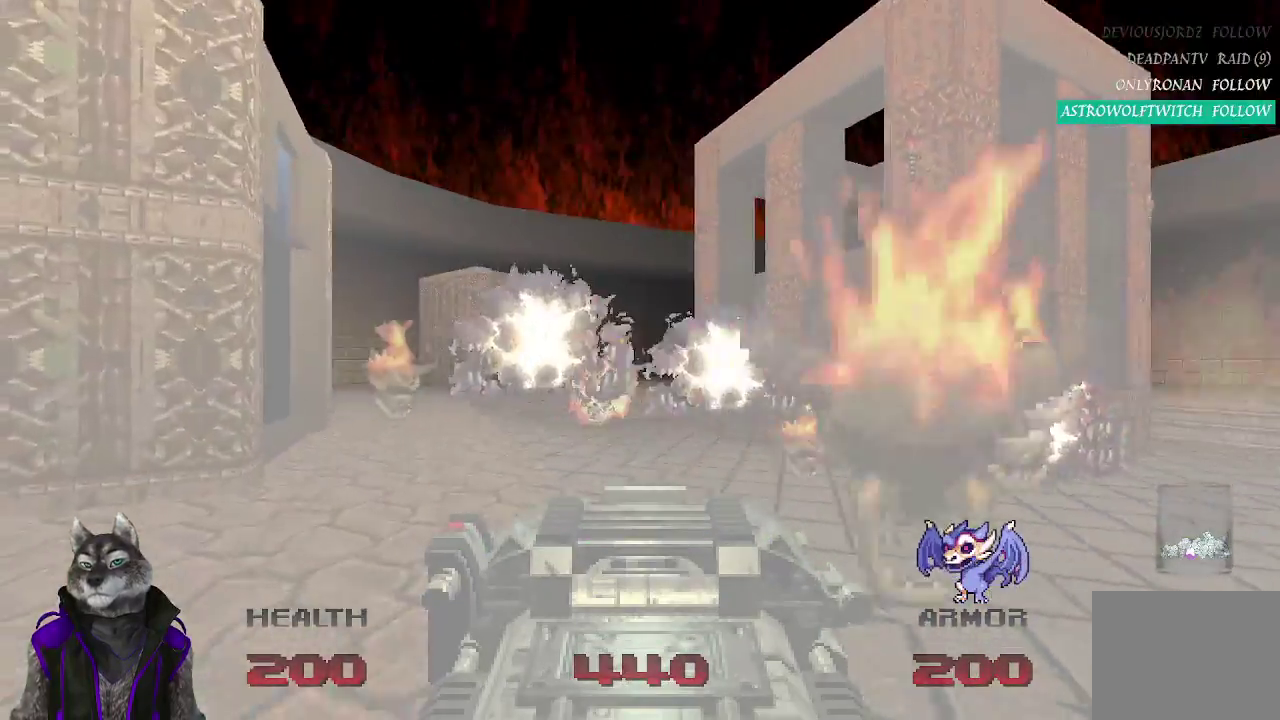
{"buttons": [], "left_stick": "up", "right_stick": "center", "events": [[300, "R2", "up"]]}
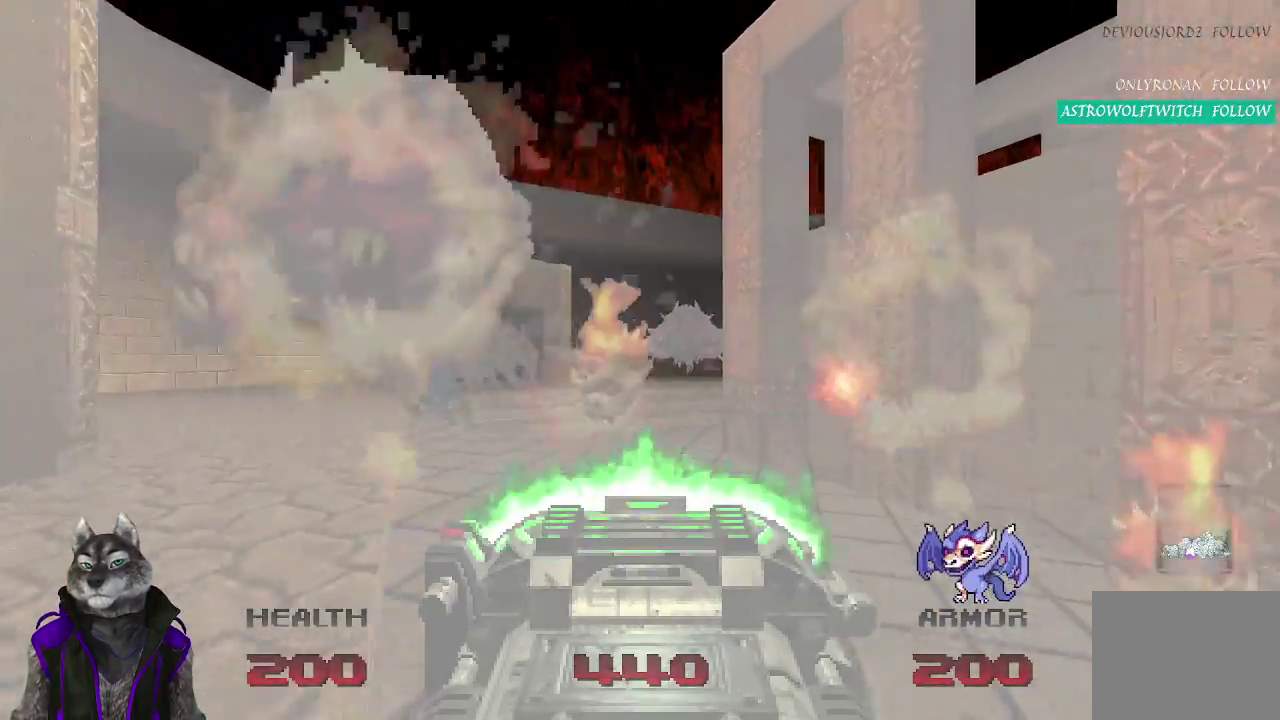
{"buttons": [], "left_stick": "up-left", "right_stick": "center", "events": [[250, "left_stick", "up-left"]]}
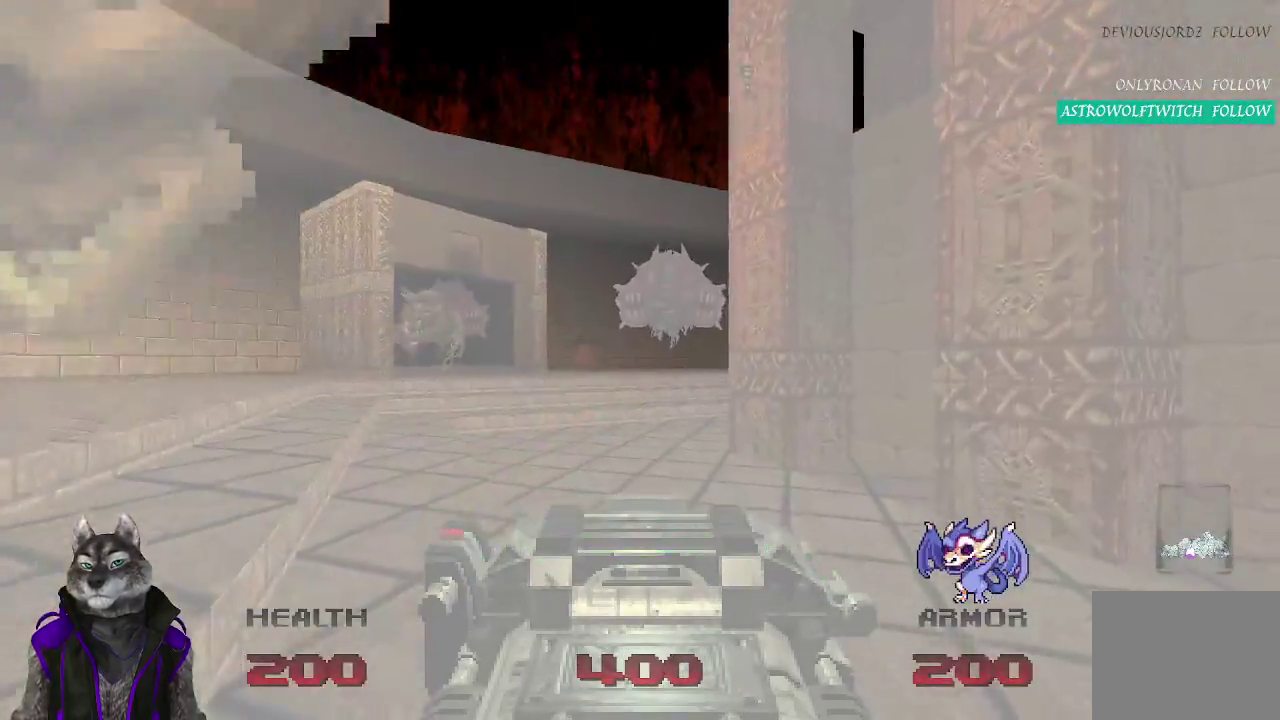
{"buttons": ["R2"], "left_stick": "up", "right_stick": "center"}
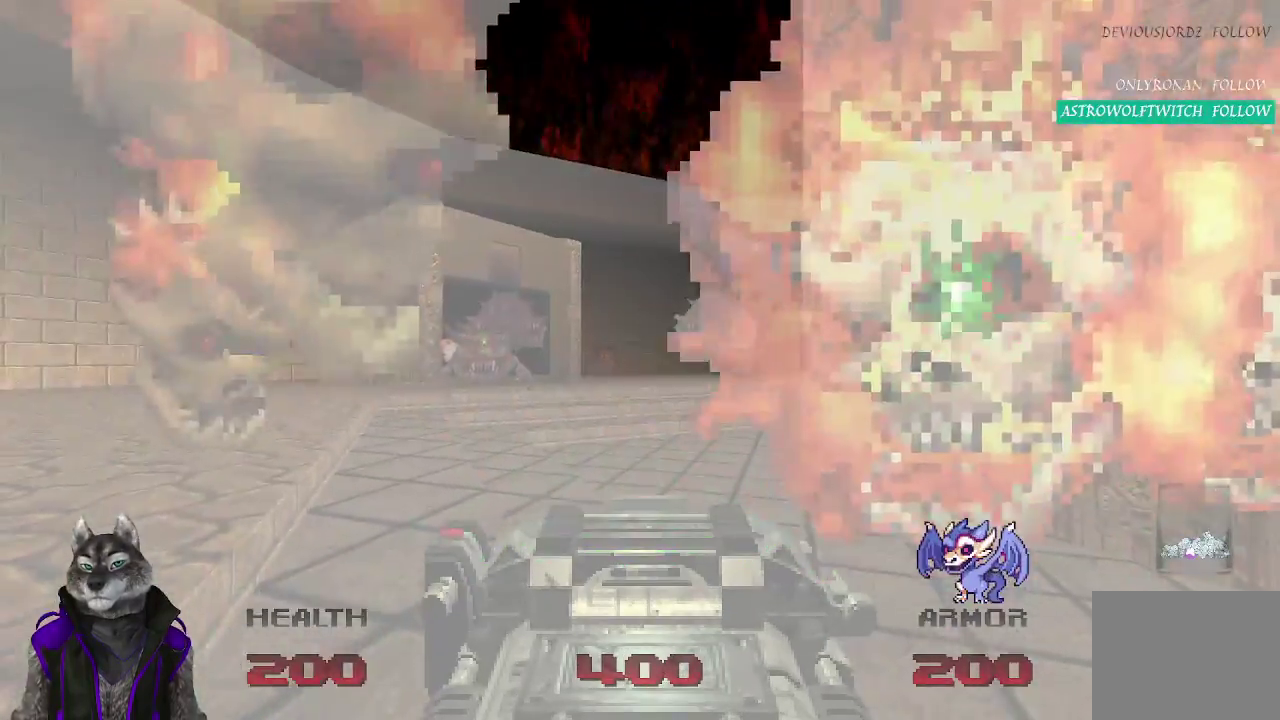
{"buttons": [], "left_stick": "up", "right_stick": "center"}
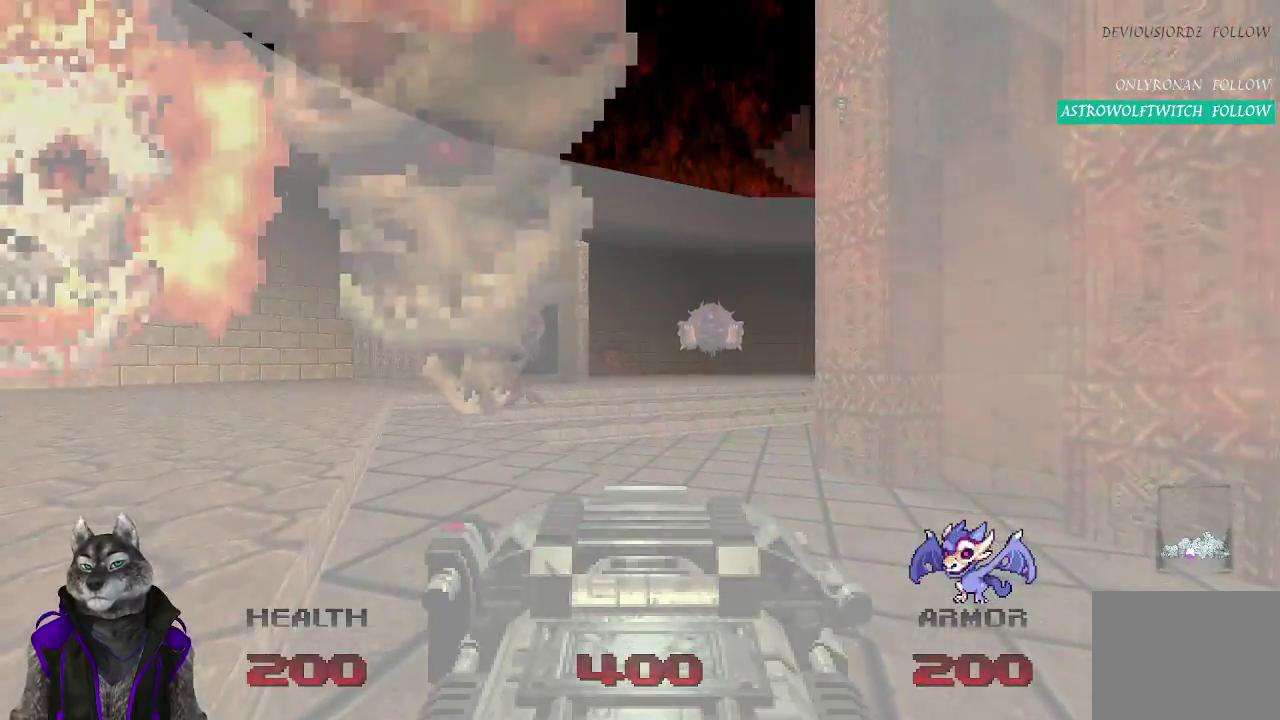
{"buttons": [], "left_stick": "up-right", "right_stick": "center"}
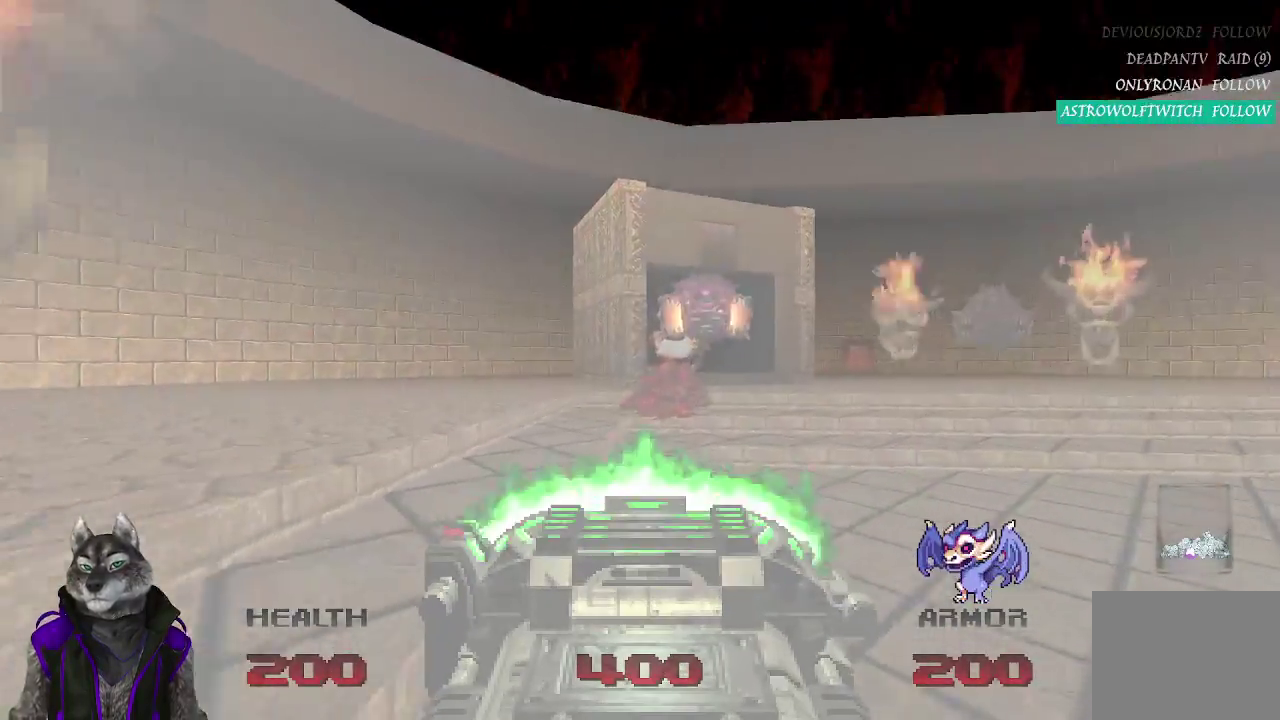
{"buttons": [], "left_stick": "up-right", "right_stick": "center"}
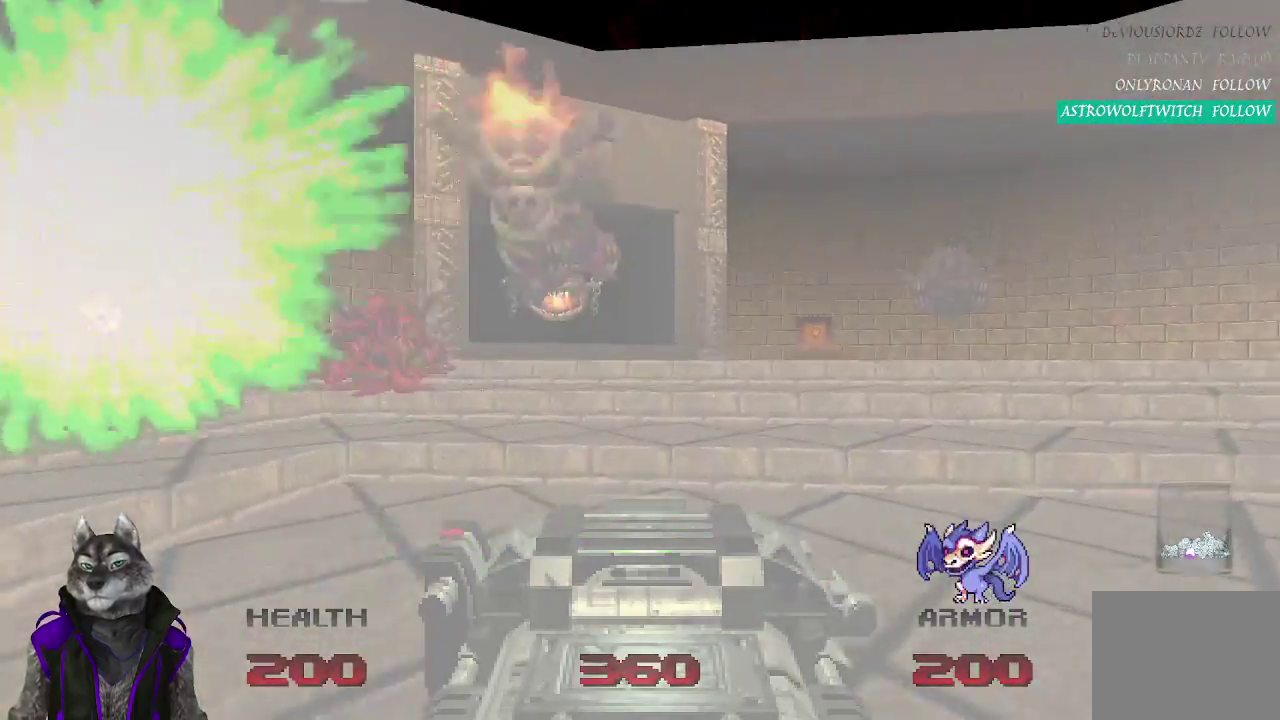
{"buttons": ["R2"], "left_stick": "up-right", "right_stick": "center", "events": [[500, "R2", "down"]]}
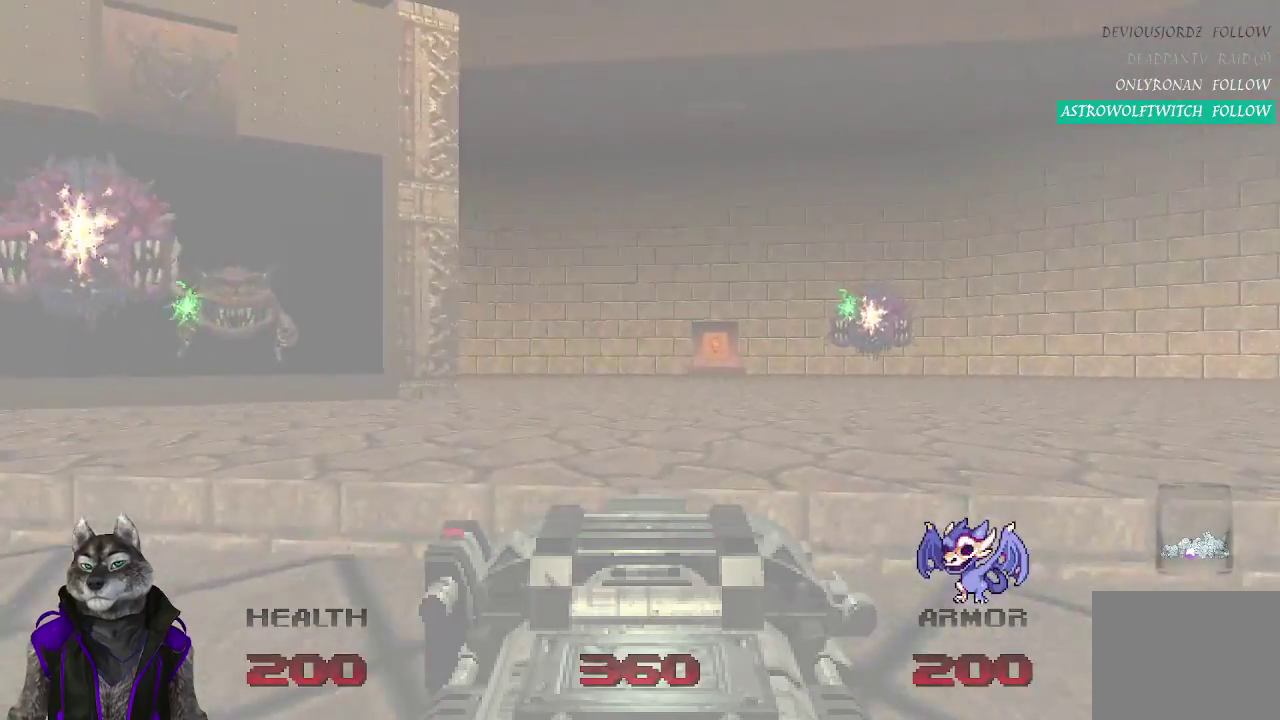
{"buttons": ["R2"], "left_stick": "down", "right_stick": "left", "events": [[183, "right_stick", "left"], [283, "left_stick", "down-right"], [367, "left_stick", "down"]]}
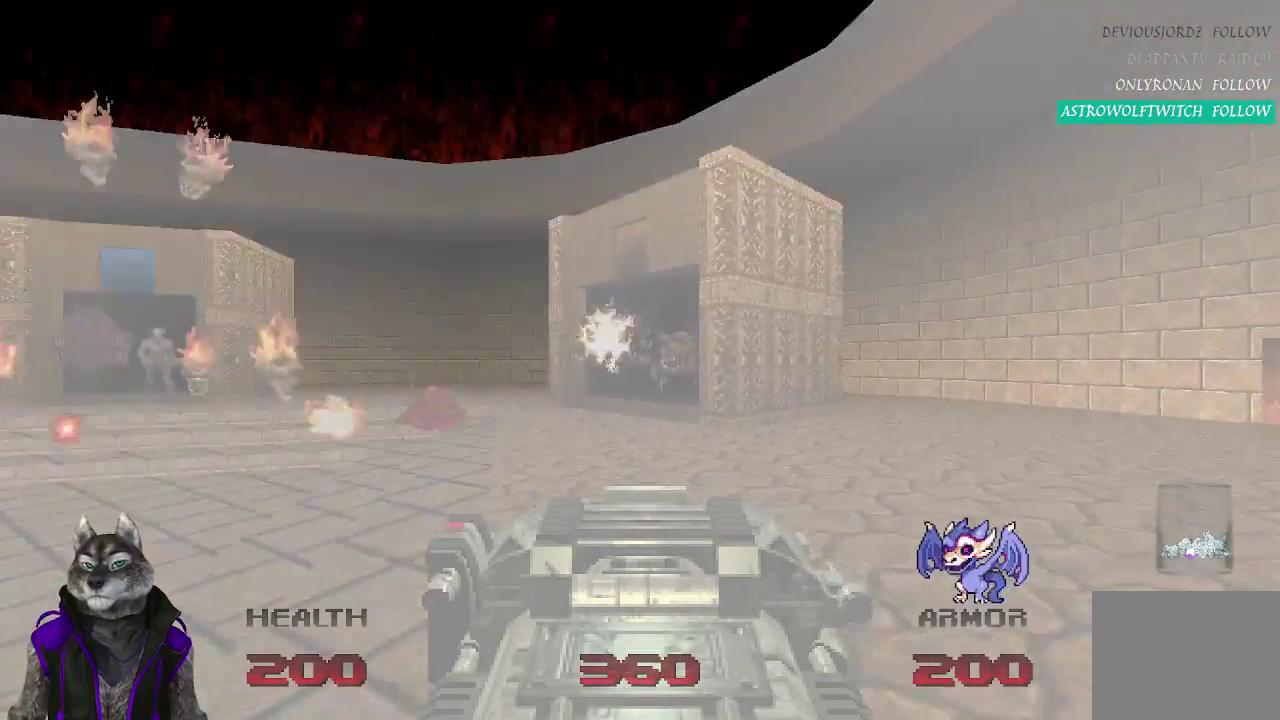
{"buttons": [], "left_stick": "down", "right_stick": "center", "events": [[117, "left_stick", "down-right"], [150, "right_stick", "center"], [383, "R2", "up"], [417, "left_stick", "down"]]}
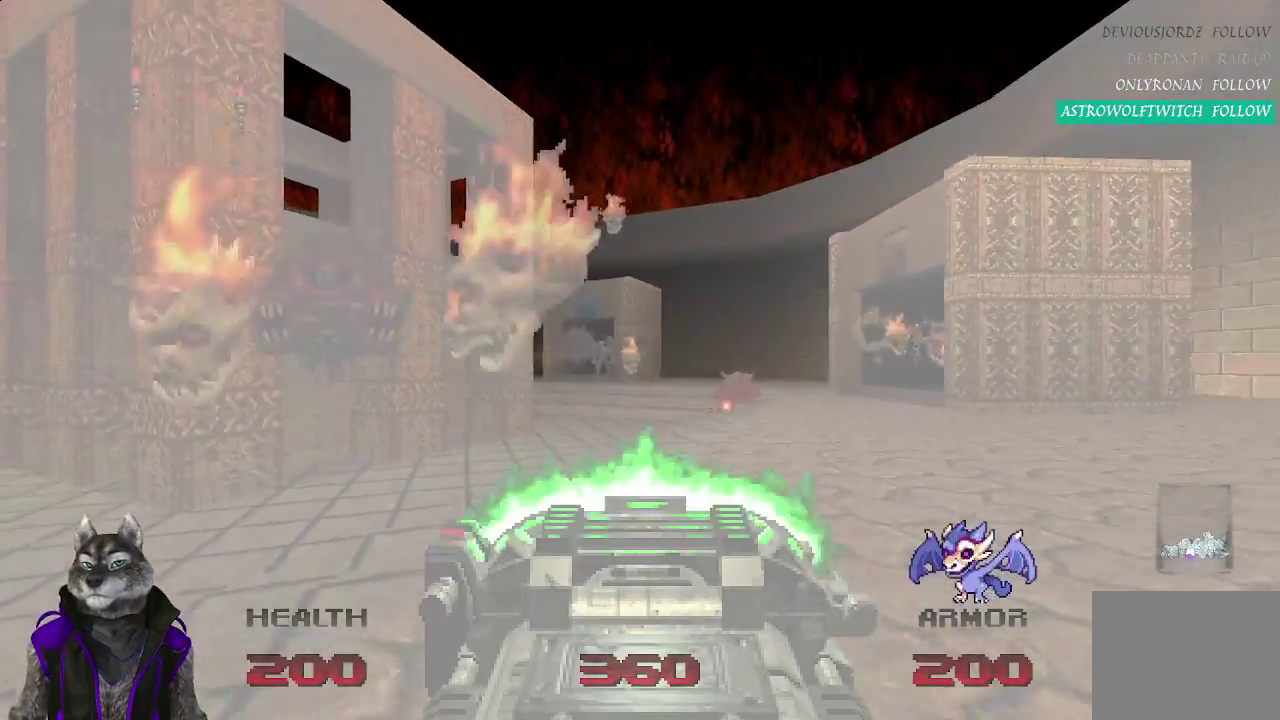
{"buttons": [], "left_stick": "down-left", "right_stick": "center", "events": [[33, "left_stick", "down-left"]]}
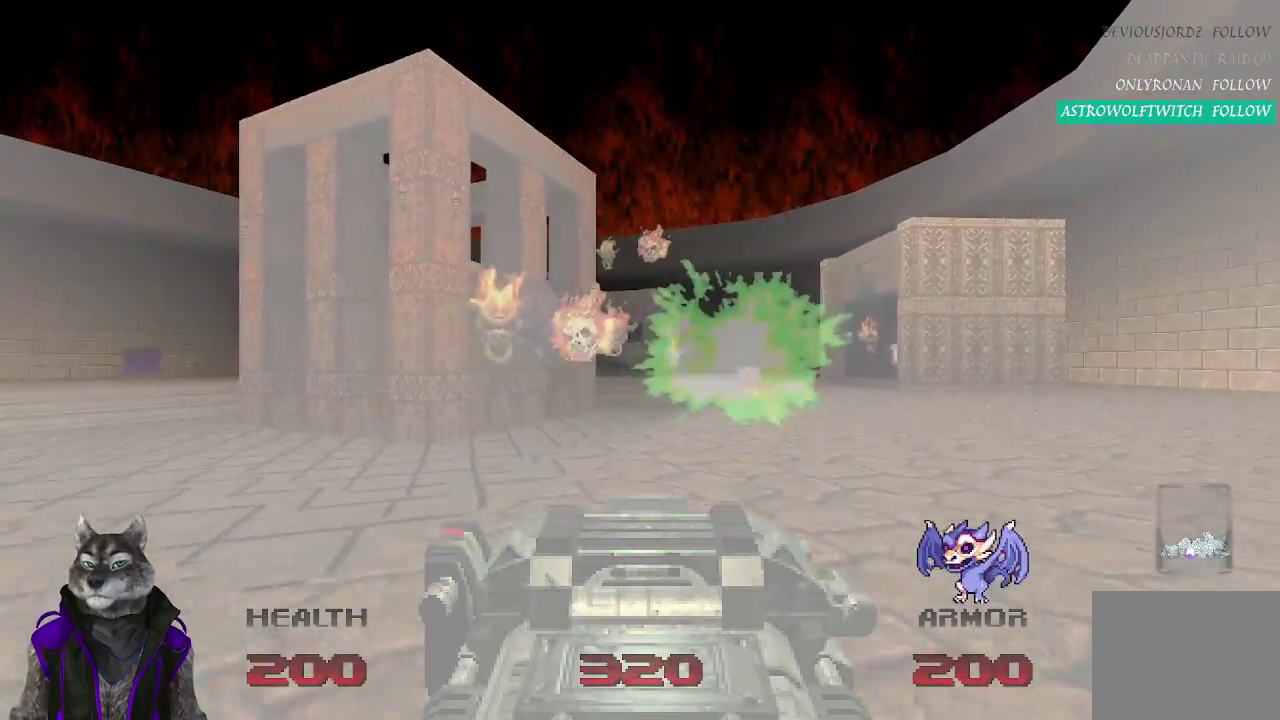
{"buttons": ["R2"], "left_stick": "down-left", "right_stick": "center"}
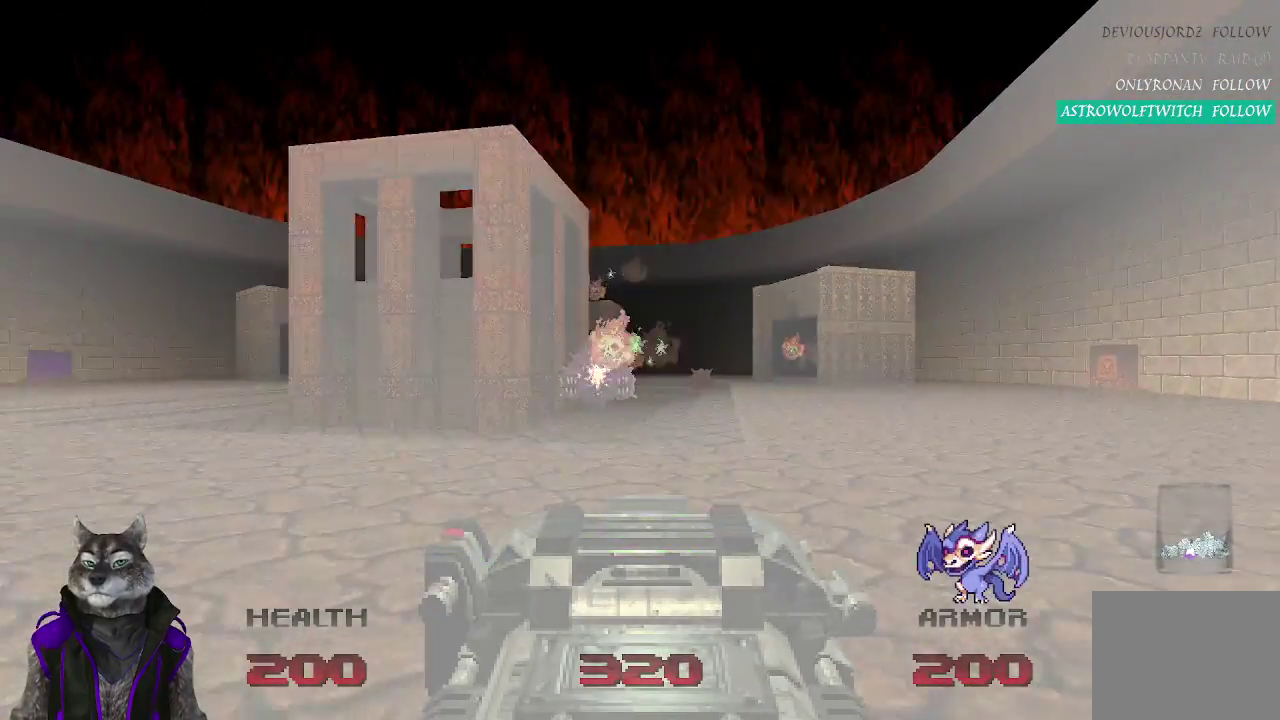
{"buttons": ["R2"], "left_stick": "up-right", "right_stick": "center"}
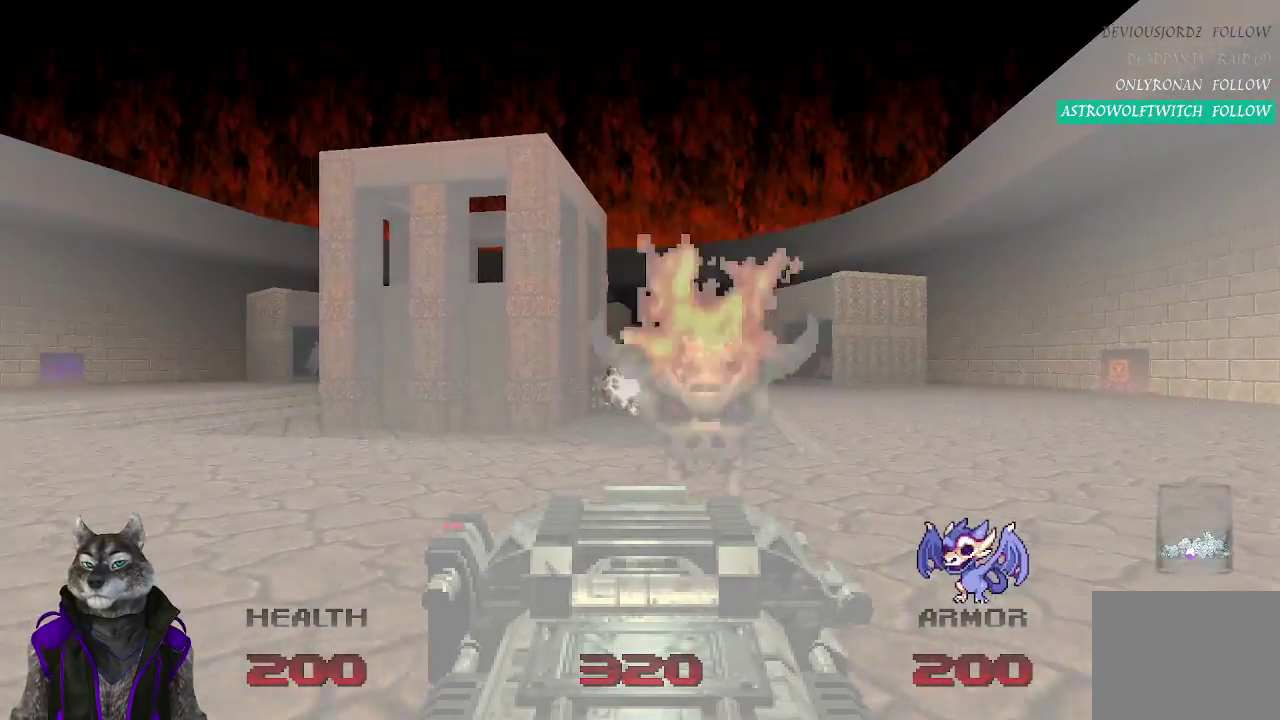
{"buttons": [], "left_stick": "down-left", "right_stick": "center"}
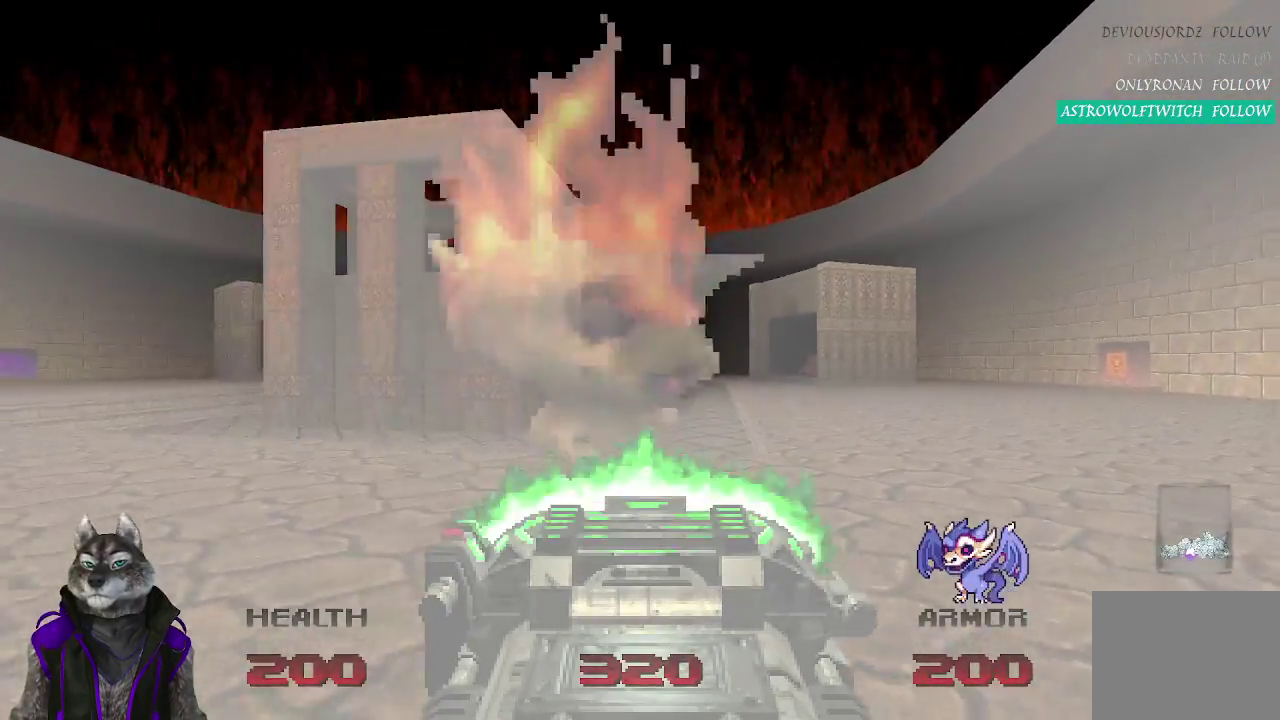
{"buttons": [], "left_stick": "left", "right_stick": "center"}
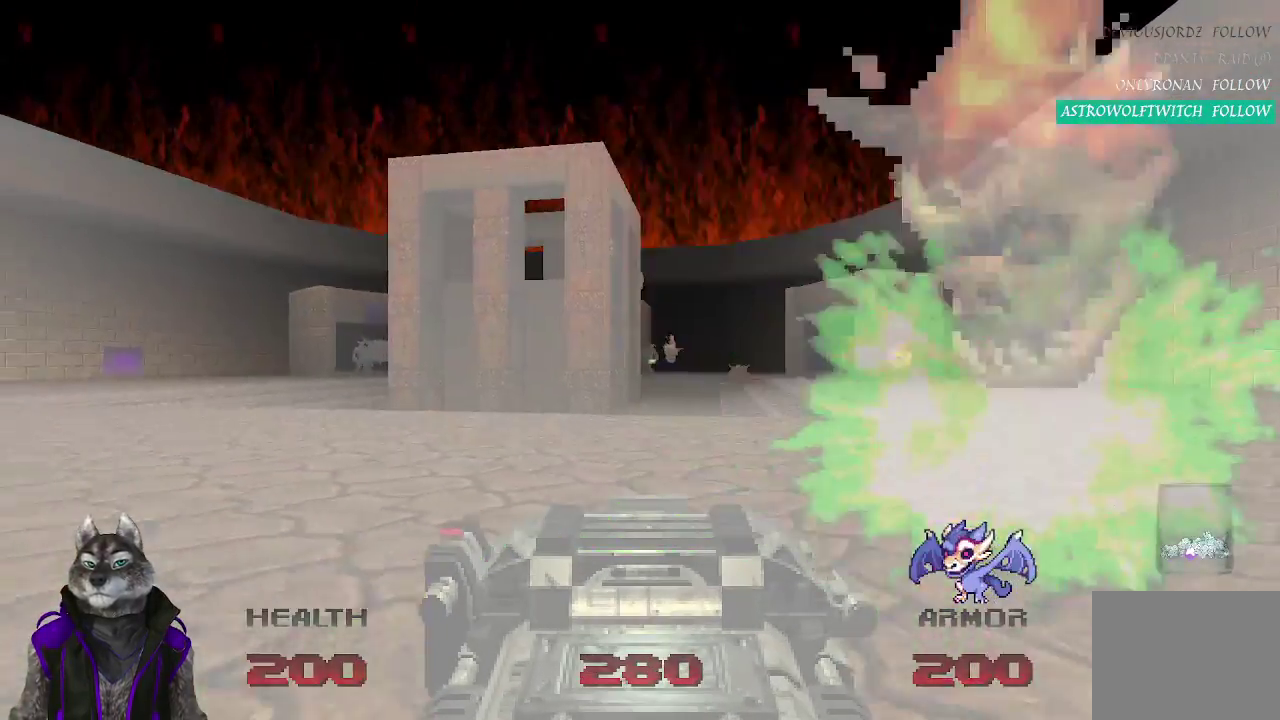
{"buttons": [], "left_stick": "up-left", "right_stick": "center"}
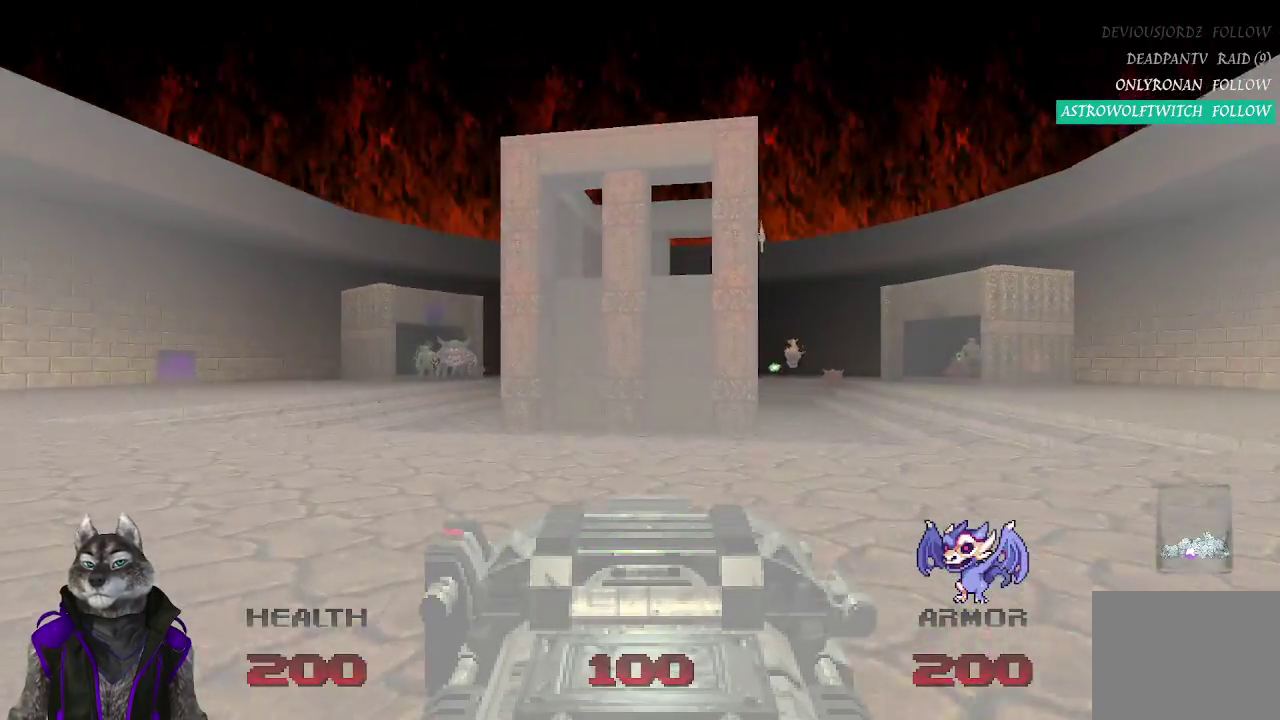
{"buttons": ["R2"], "left_stick": "up-left", "right_stick": "center"}
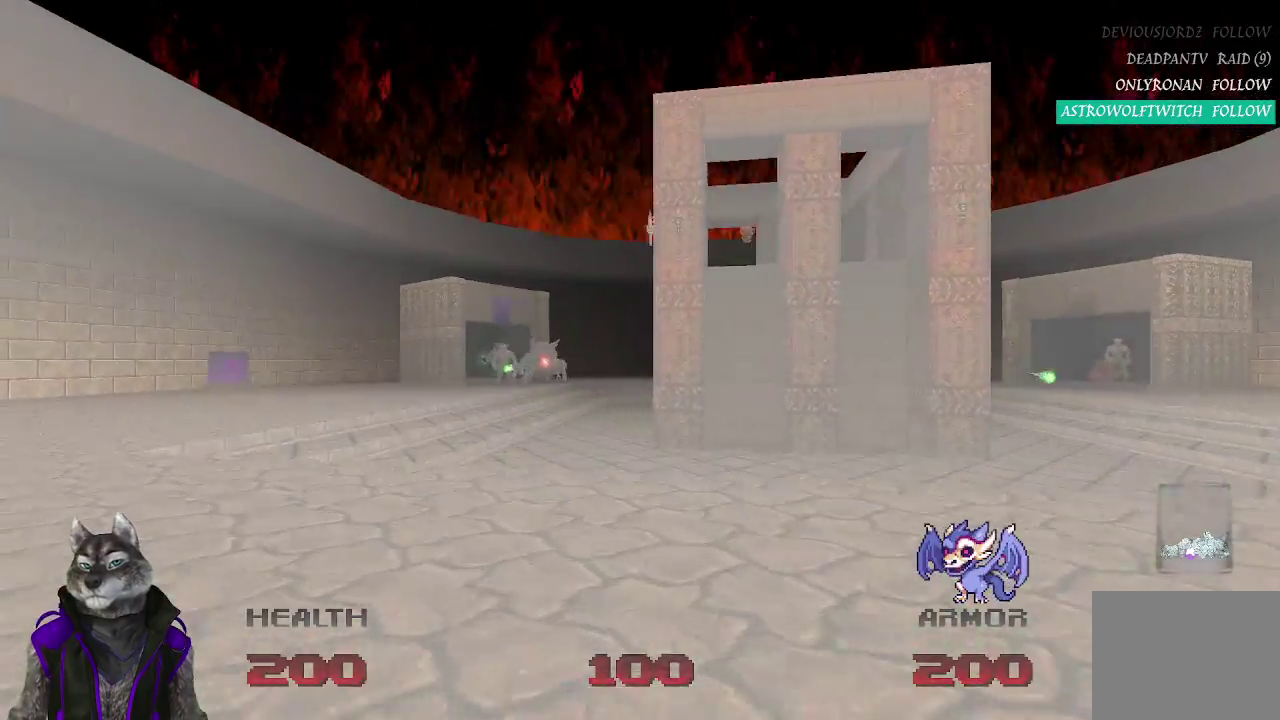
{"buttons": ["R2"], "left_stick": "up-left", "right_stick": "center"}
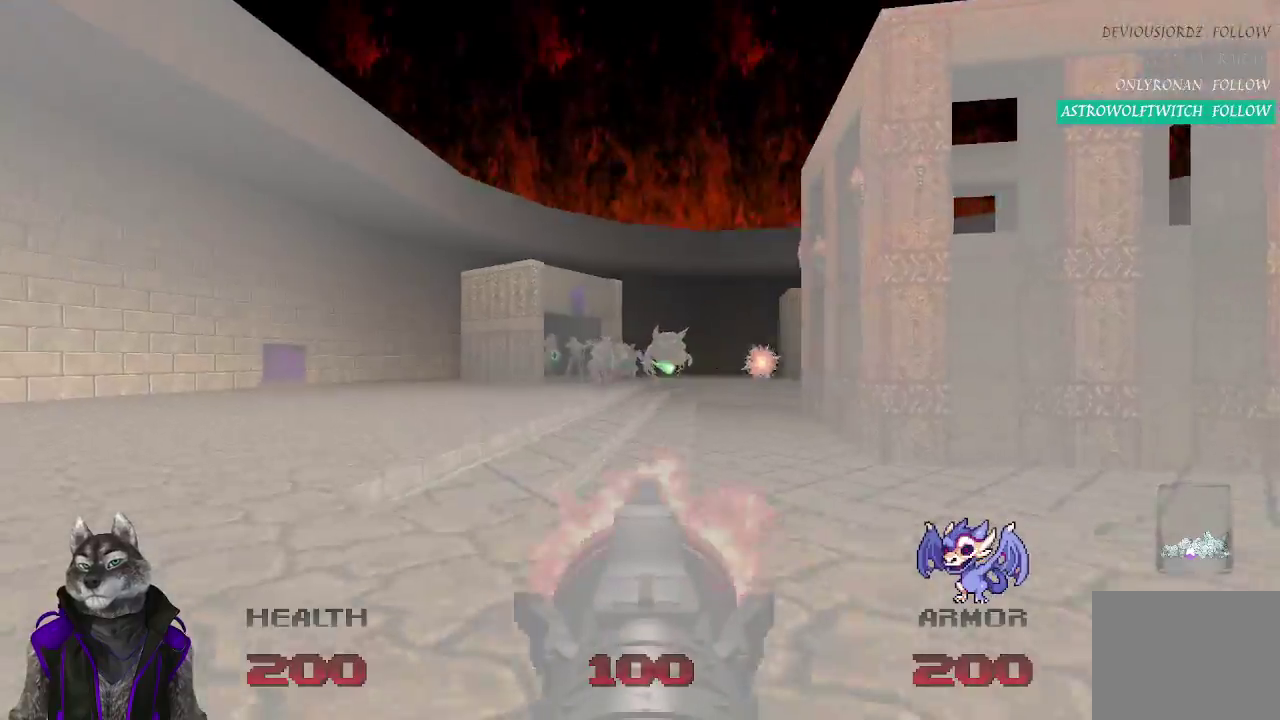
{"buttons": ["R2"], "left_stick": "up-right", "right_stick": "center", "events": [[333, "left_stick", "up-right"]]}
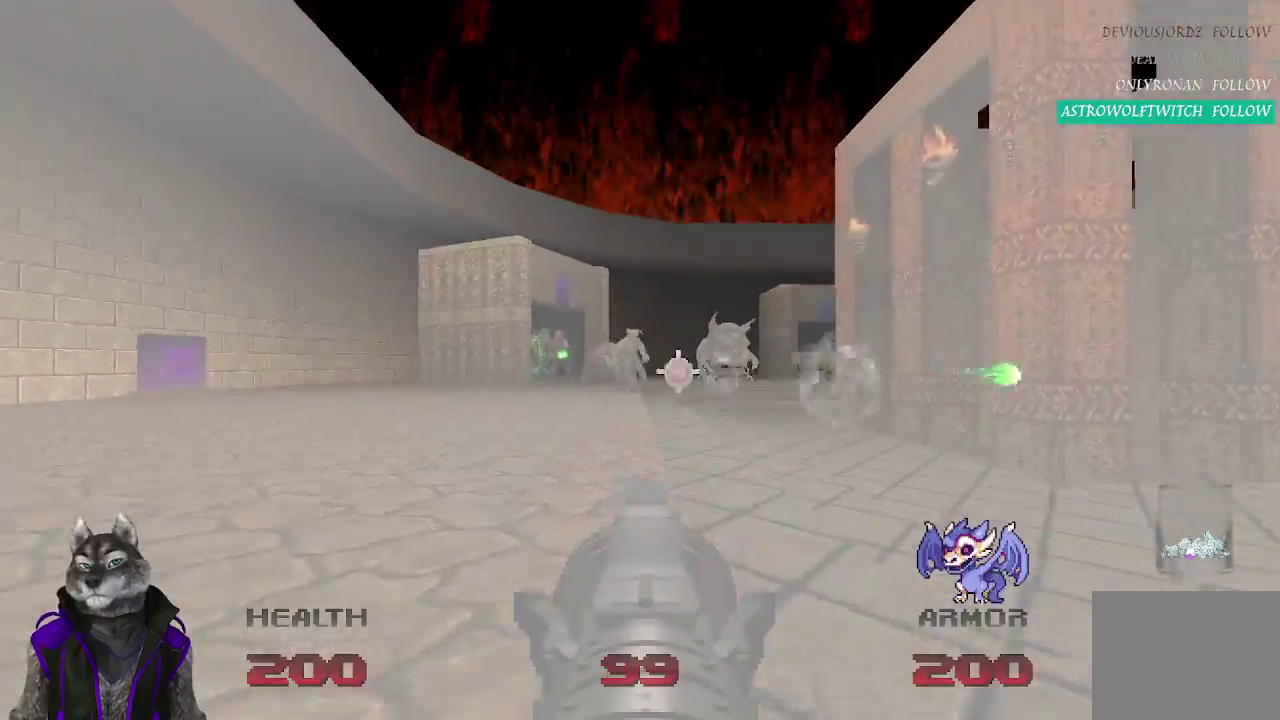
{"buttons": ["R2"], "left_stick": "center", "right_stick": "center"}
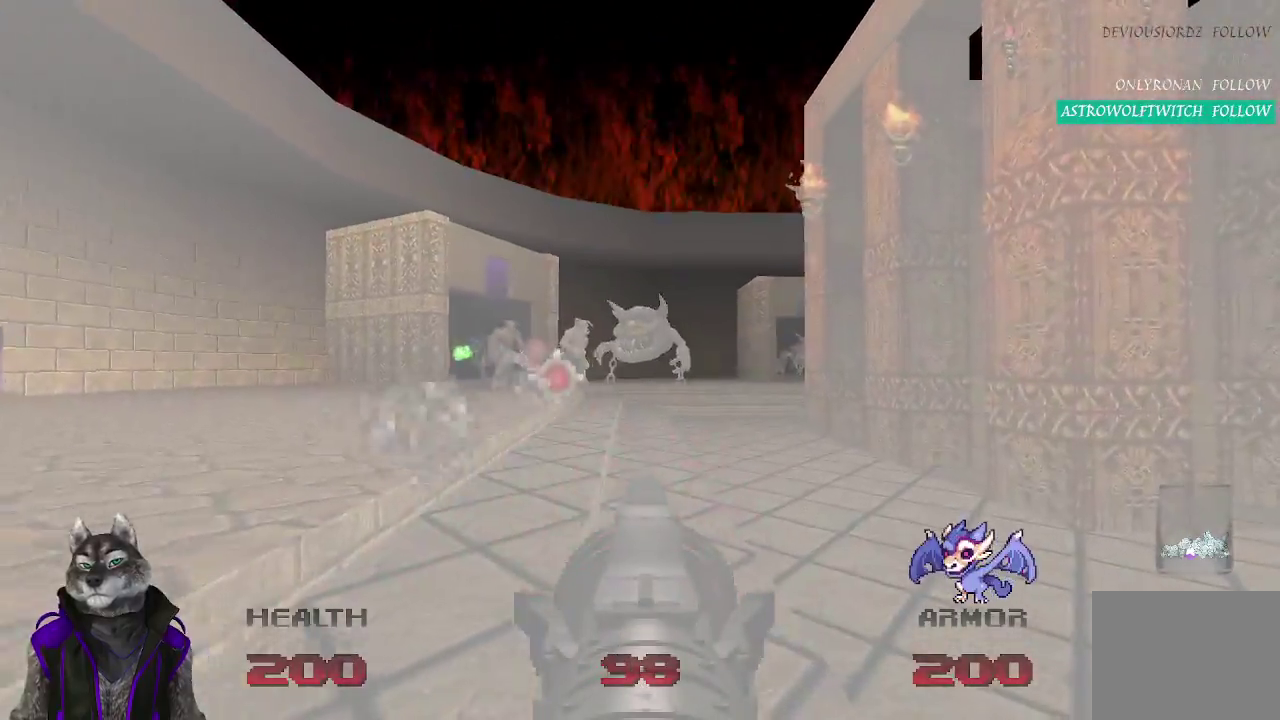
{"buttons": ["R2"], "left_stick": "left", "right_stick": "center"}
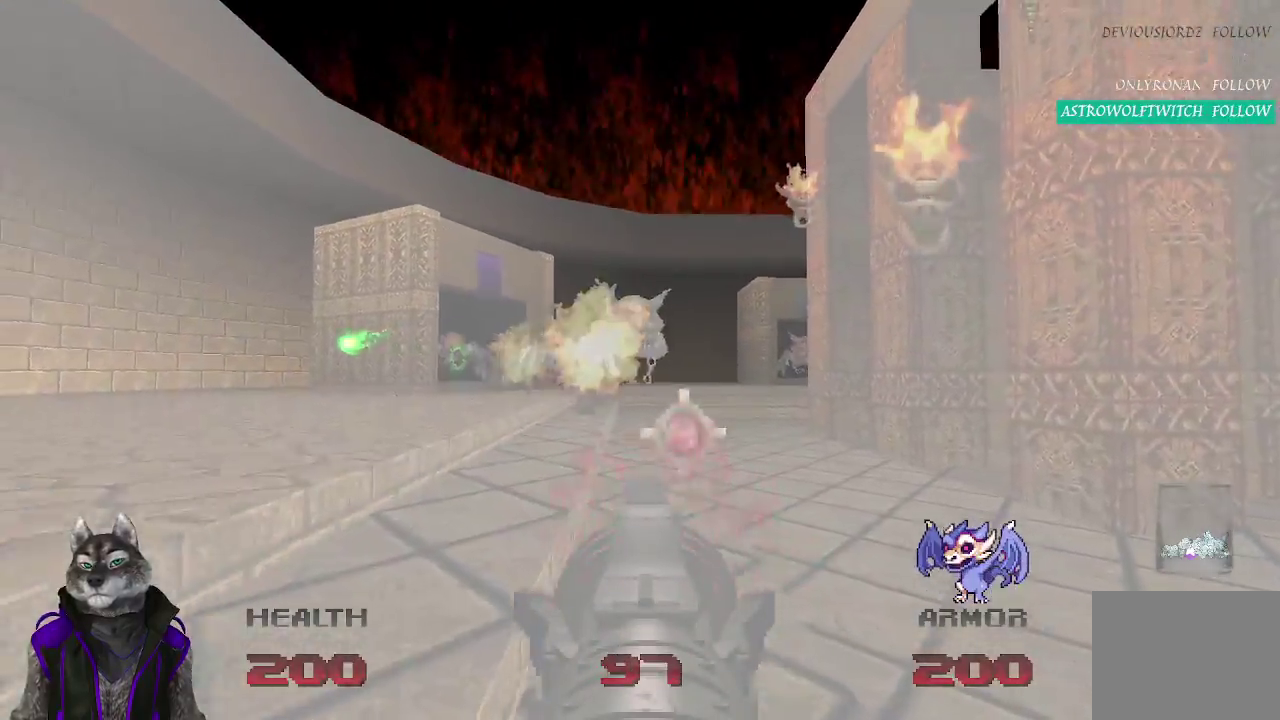
{"buttons": ["R2"], "left_stick": "left", "right_stick": "center", "events": [[183, "right_stick", "right"], [433, "right_stick", "center"]]}
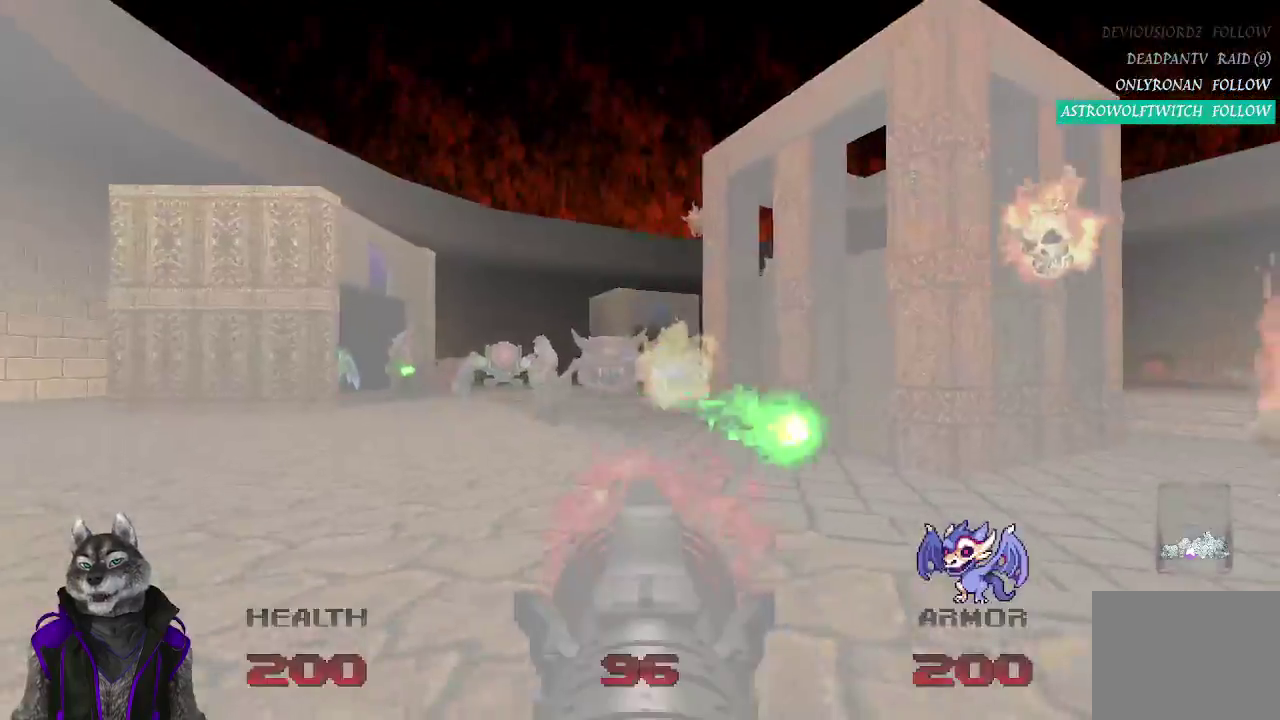
{"buttons": ["R2"], "left_stick": "up-left", "right_stick": "center"}